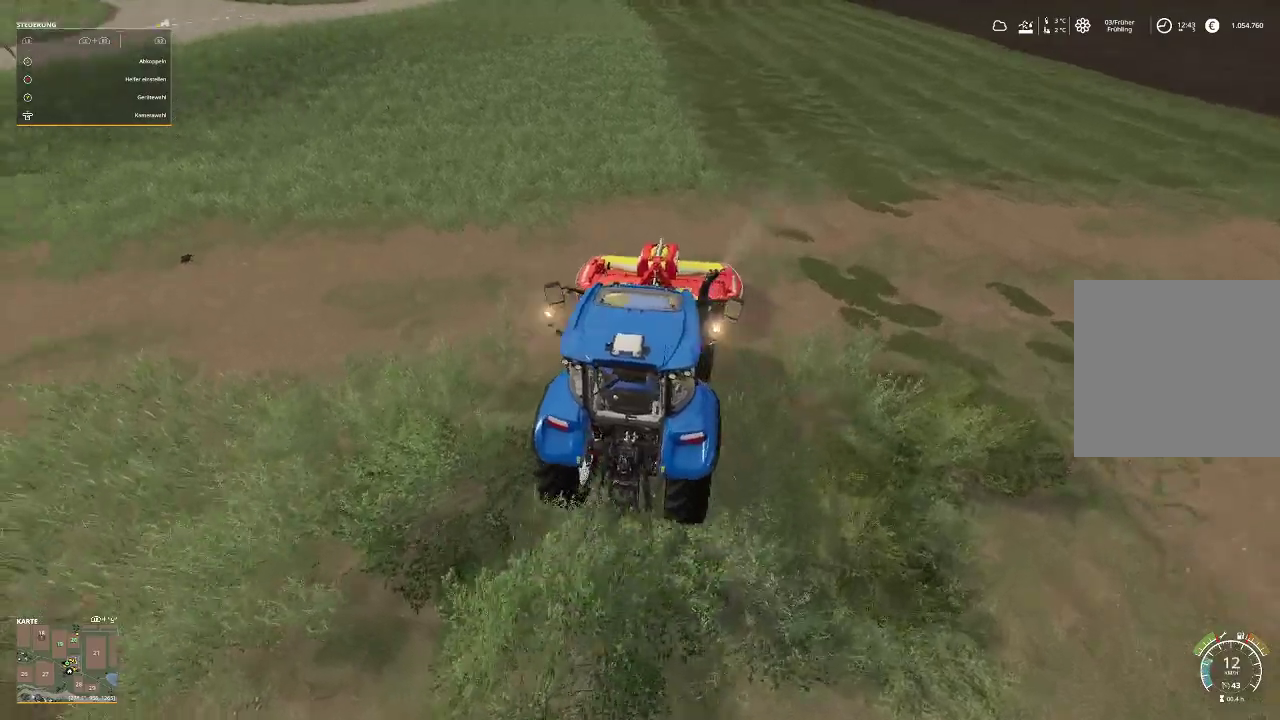
Gameplay with a controller (Xbox layout); each line is a JSON object with the inputs held at the frame after it. "events" lists button and stick changes between this image and that frame as [ms after this image, input, new state], when the widget could be followed in between.
{"buttons": ["R2"], "left_stick": "center", "right_stick": "center", "events": [[100, "right_stick", "center"]]}
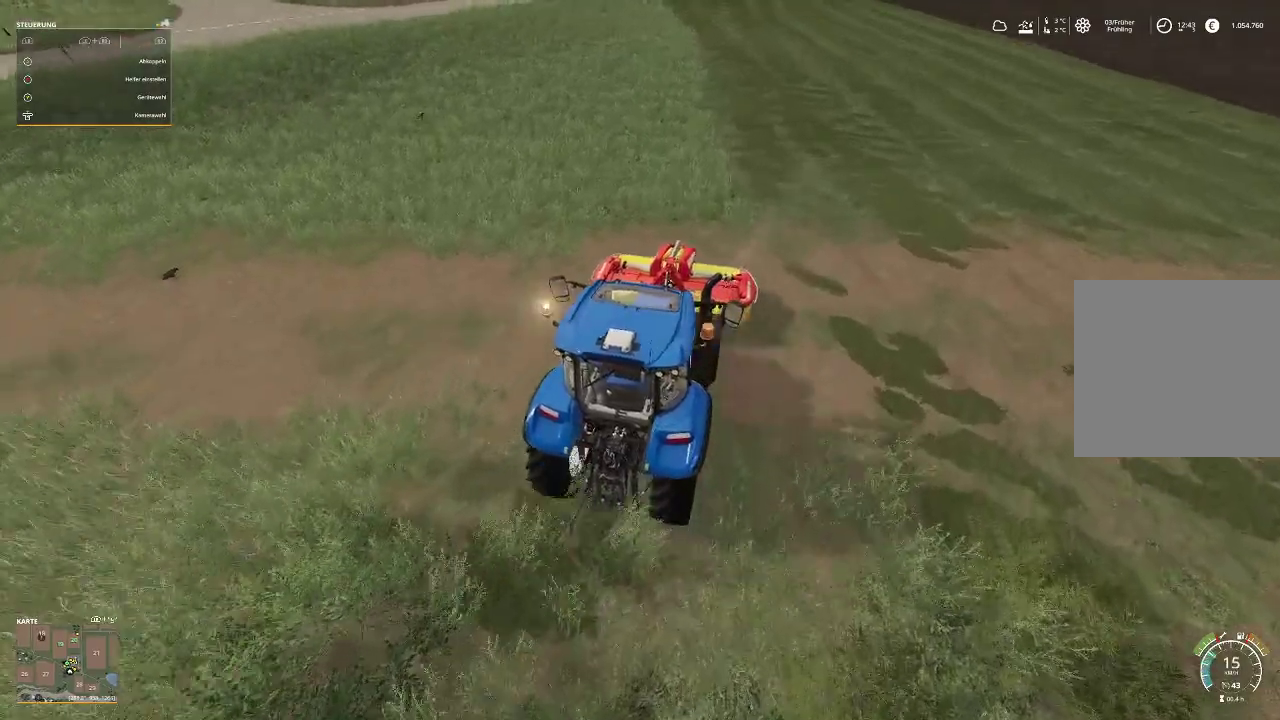
{"buttons": ["R2"], "left_stick": "center", "right_stick": "center", "events": []}
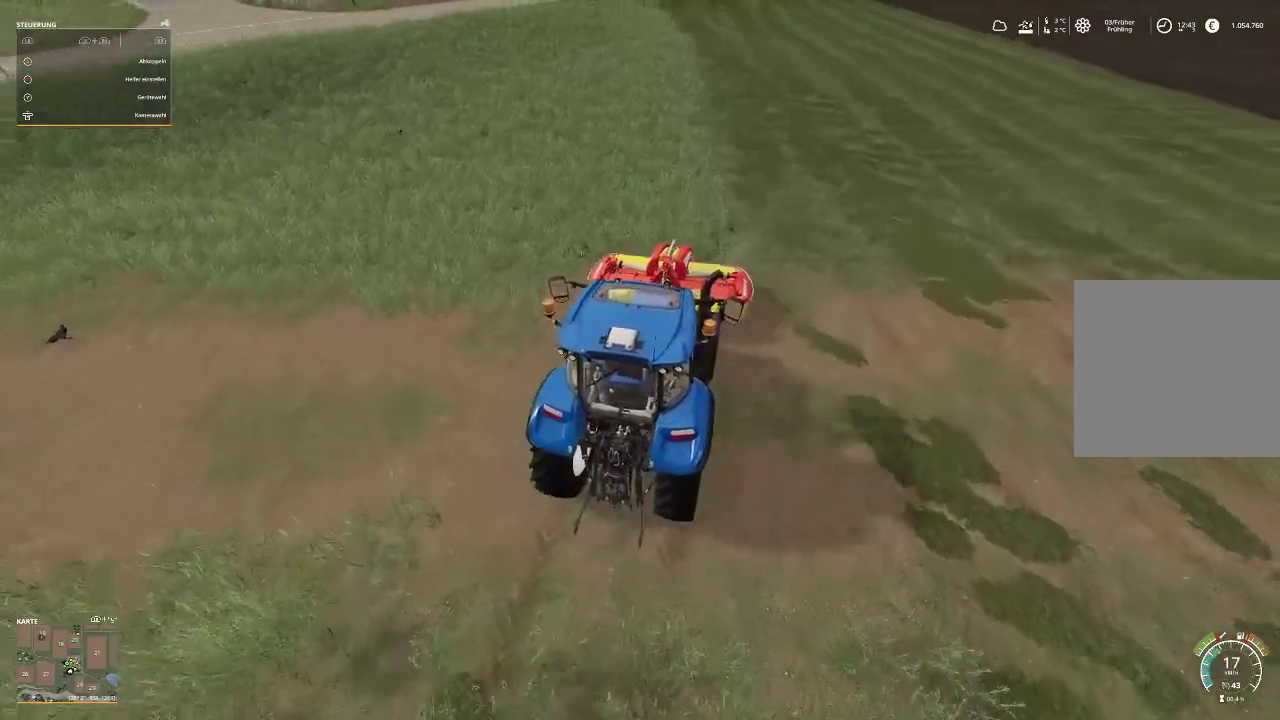
{"buttons": ["R2"], "left_stick": "center", "right_stick": "center", "events": []}
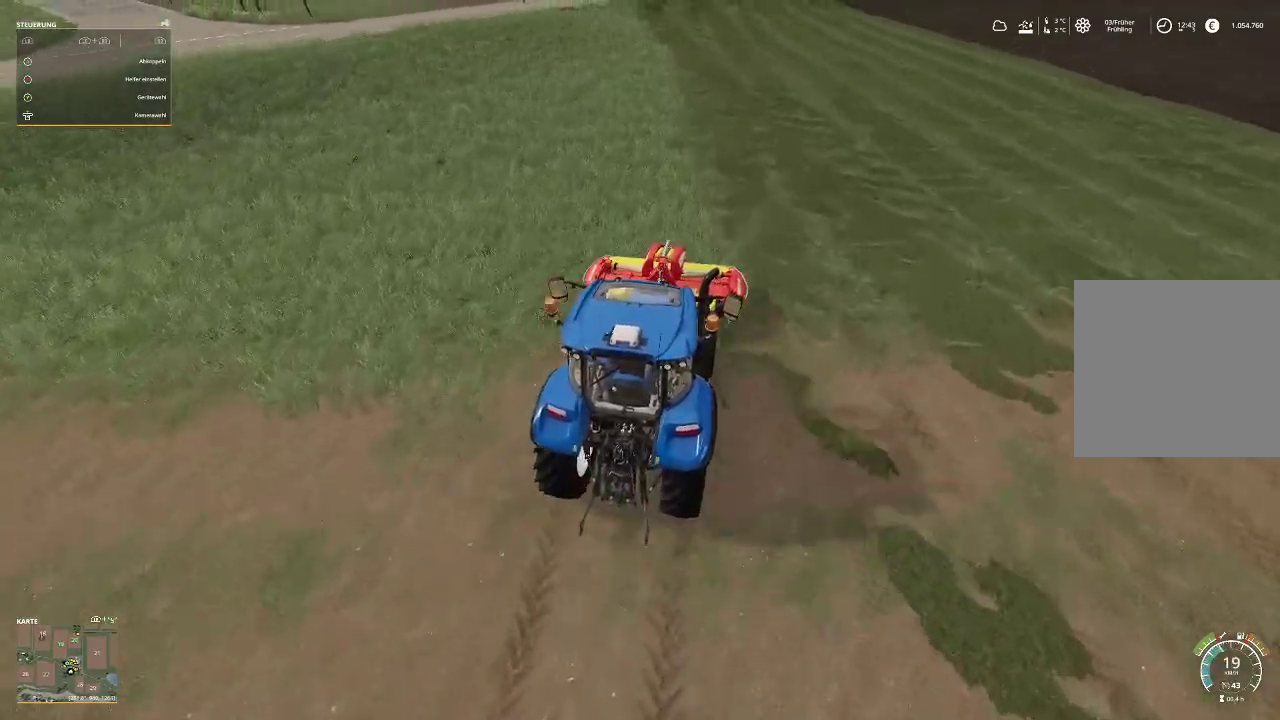
{"buttons": ["R2"], "left_stick": "center", "right_stick": "up-right", "events": [[300, "right_stick", "up-right"]]}
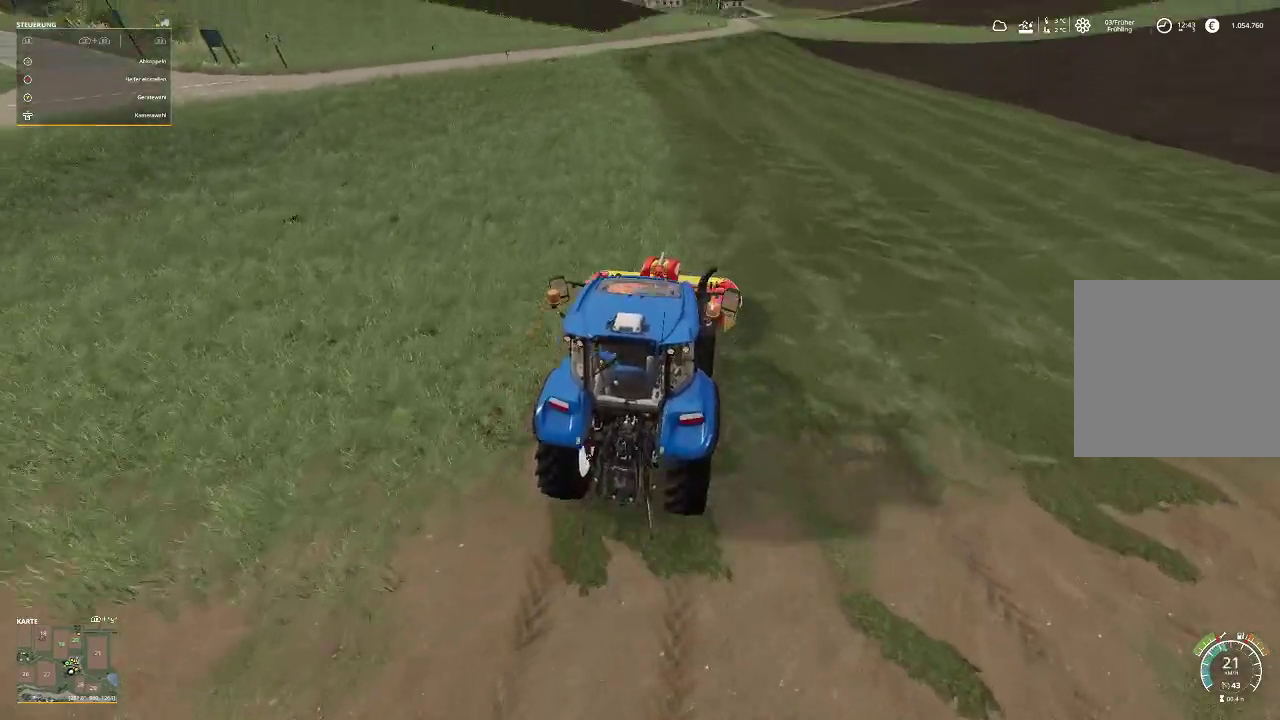
{"buttons": ["R2"], "left_stick": "center", "right_stick": "center", "events": [[33, "right_stick", "center"]]}
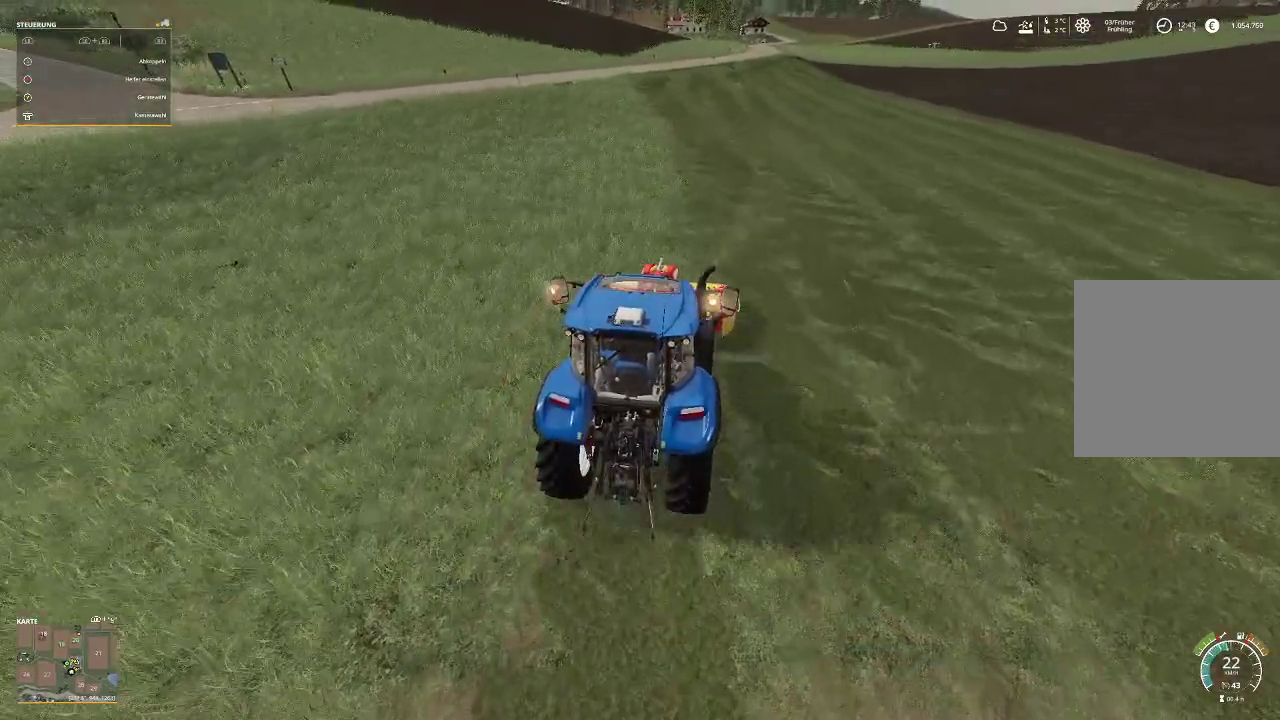
{"buttons": ["R2"], "left_stick": "center", "right_stick": "center", "events": []}
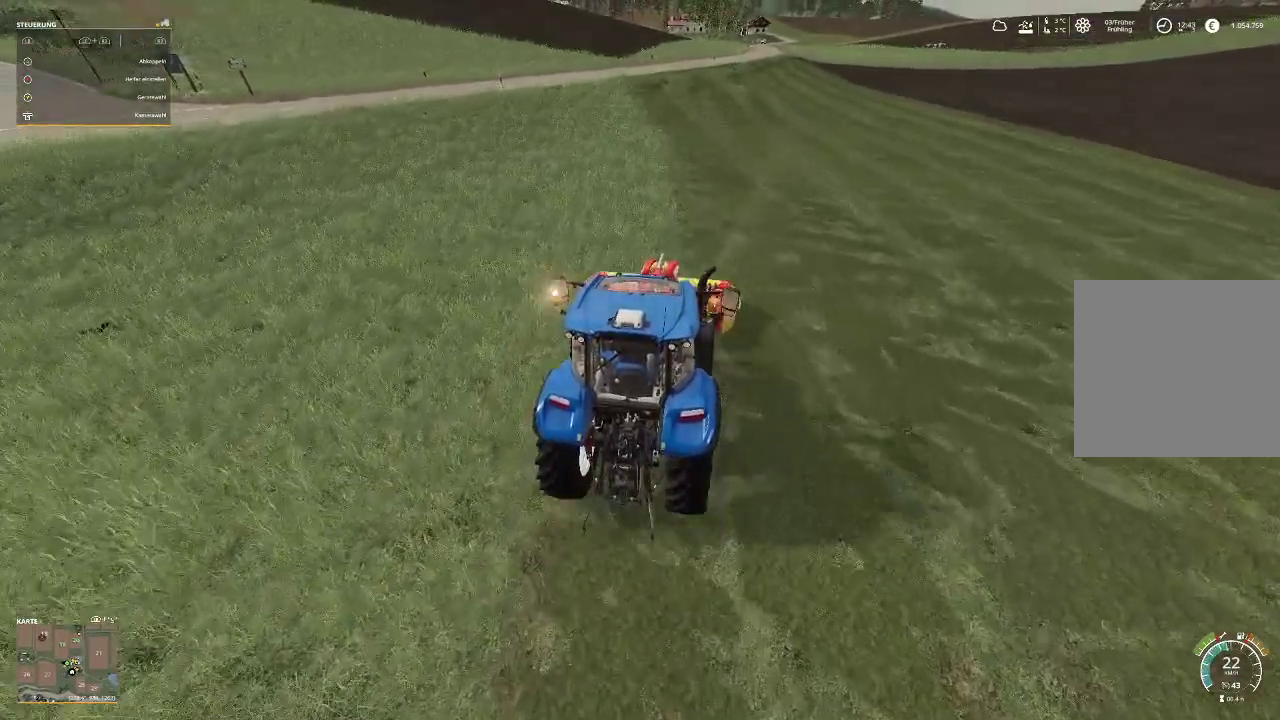
{"buttons": ["R2"], "left_stick": "center", "right_stick": "center", "events": []}
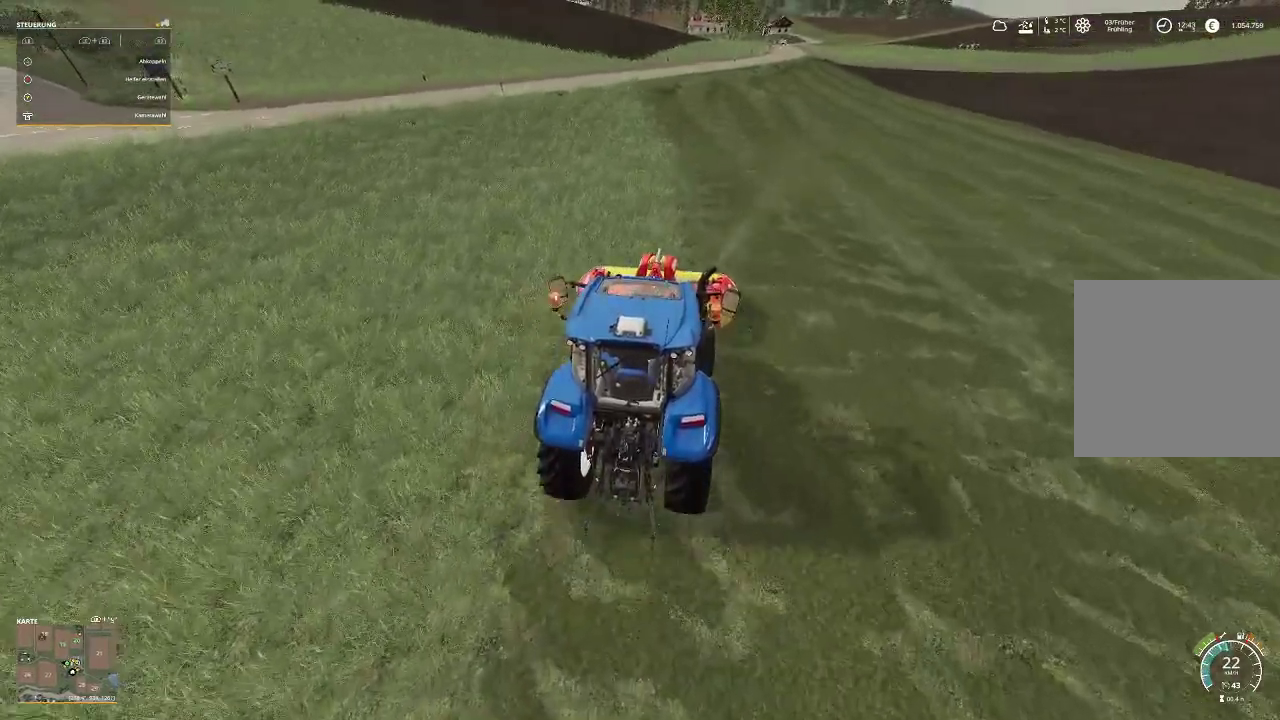
{"buttons": ["R2"], "left_stick": "center", "right_stick": "center", "events": []}
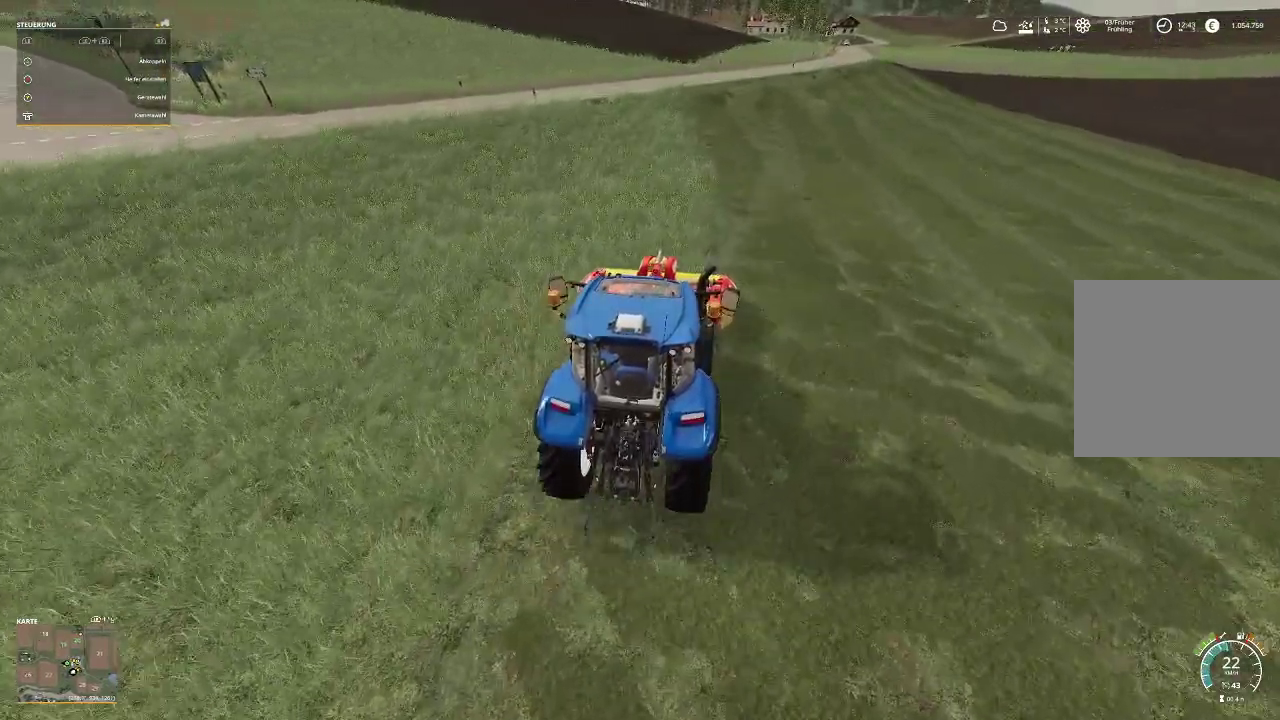
{"buttons": ["R2"], "left_stick": "center", "right_stick": "center", "events": []}
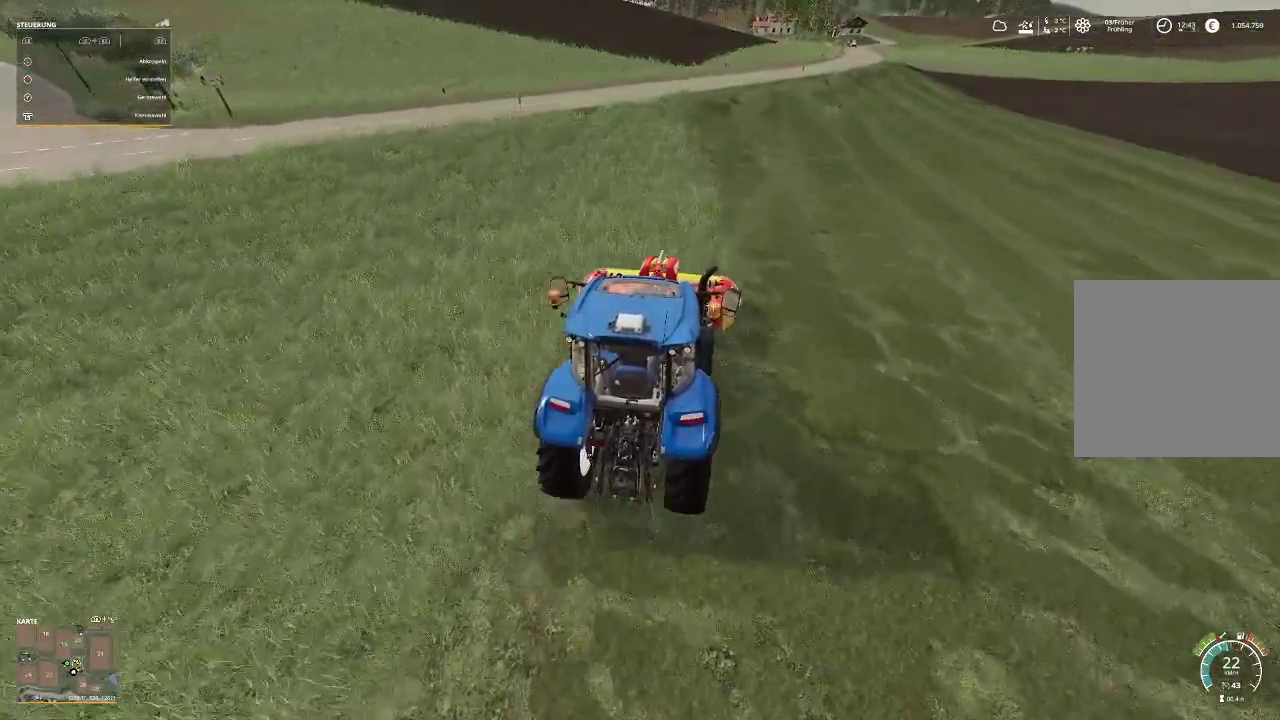
{"buttons": ["R2"], "left_stick": "center", "right_stick": "center", "events": [[333, "right_stick", "right"], [500, "right_stick", "center"]]}
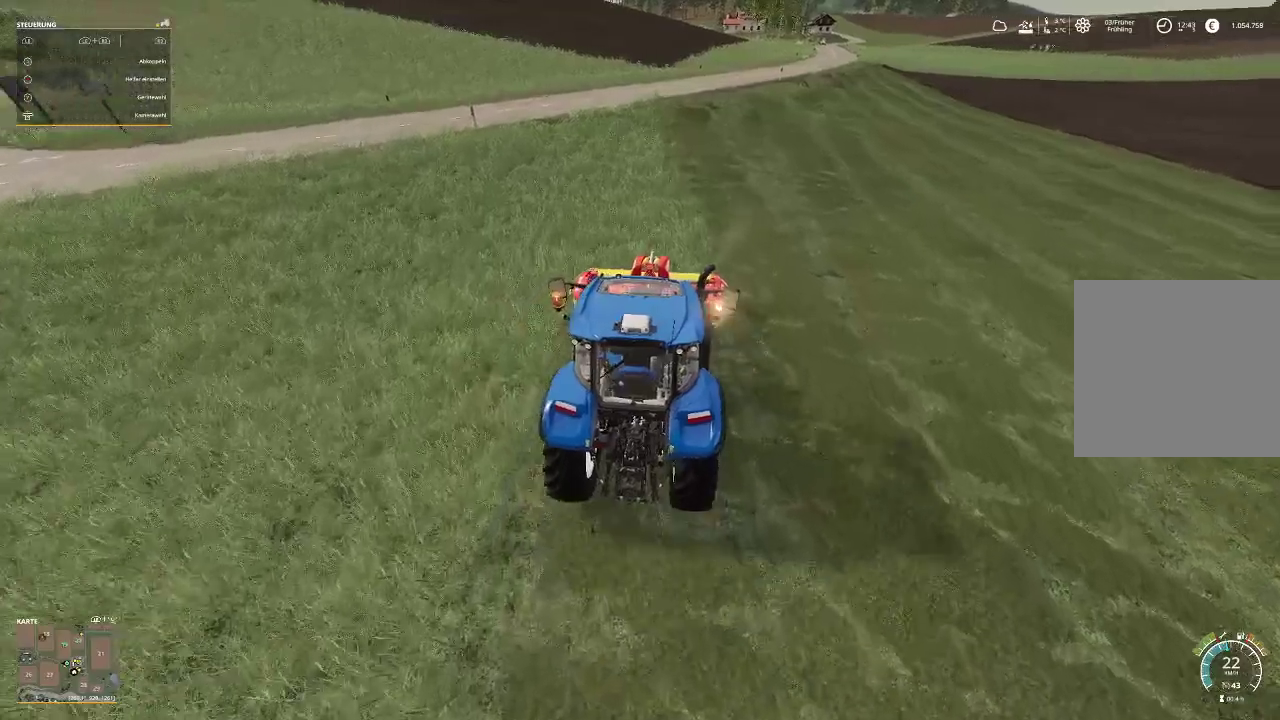
{"buttons": ["R2"], "left_stick": "center", "right_stick": "center", "events": []}
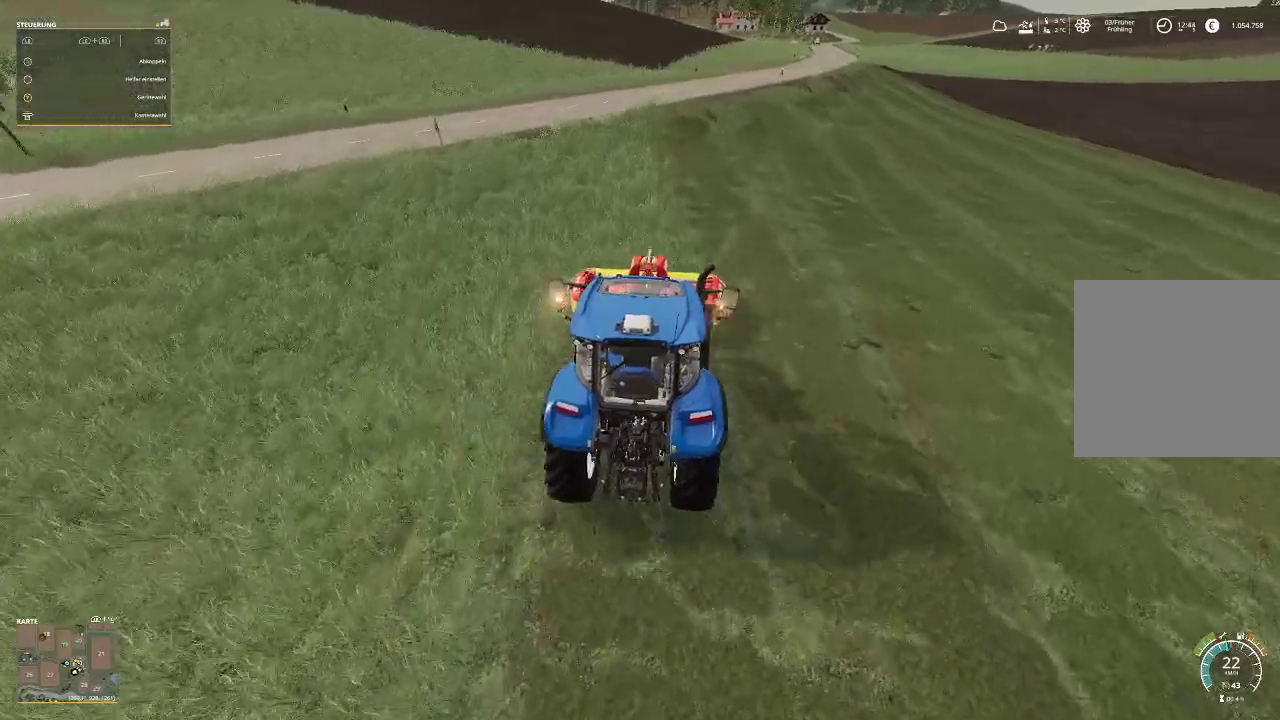
{"buttons": ["R2"], "left_stick": "center", "right_stick": "center", "events": [[333, "right_stick", "down"], [467, "right_stick", "center"]]}
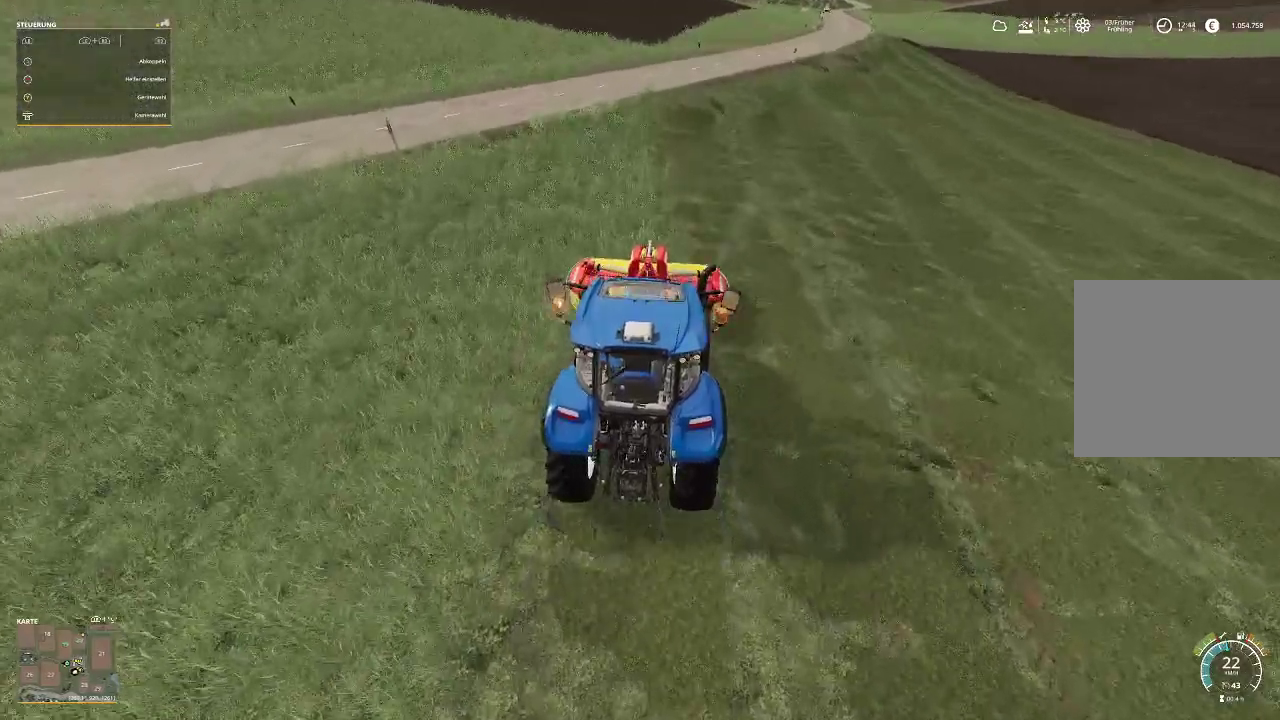
{"buttons": ["R2"], "left_stick": "center", "right_stick": "center", "events": []}
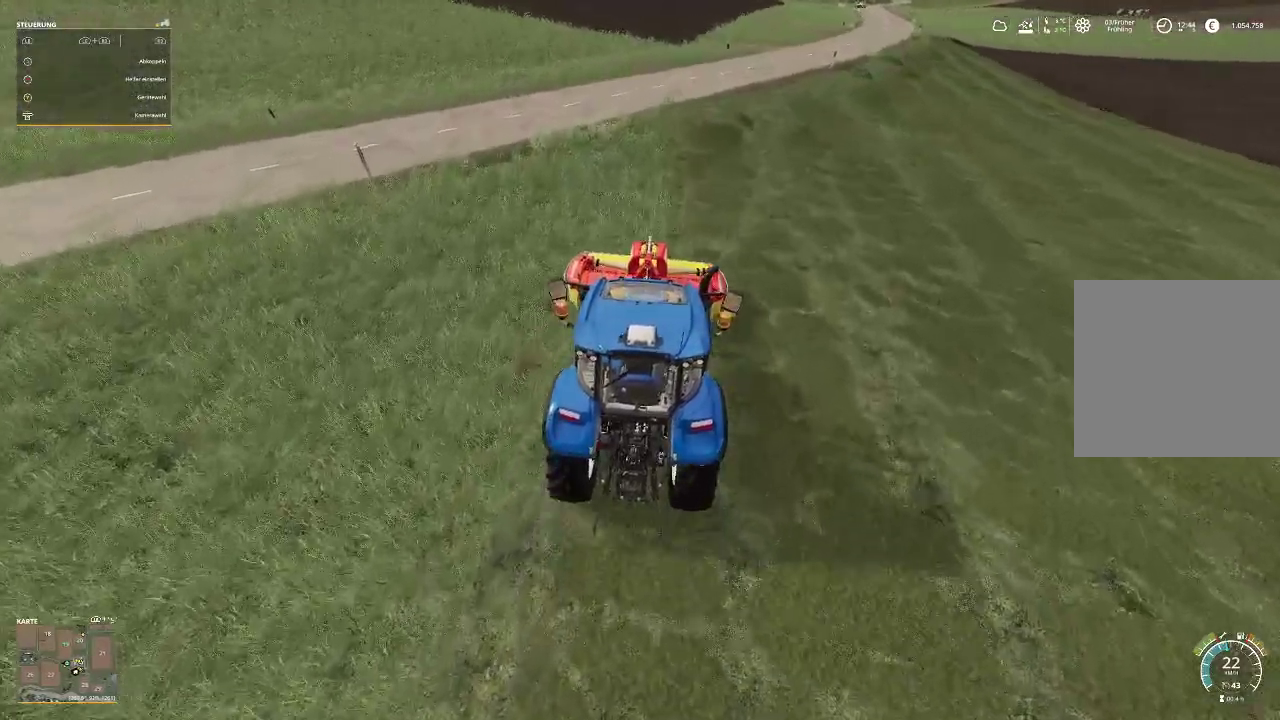
{"buttons": ["R2"], "left_stick": "center", "right_stick": "center", "events": []}
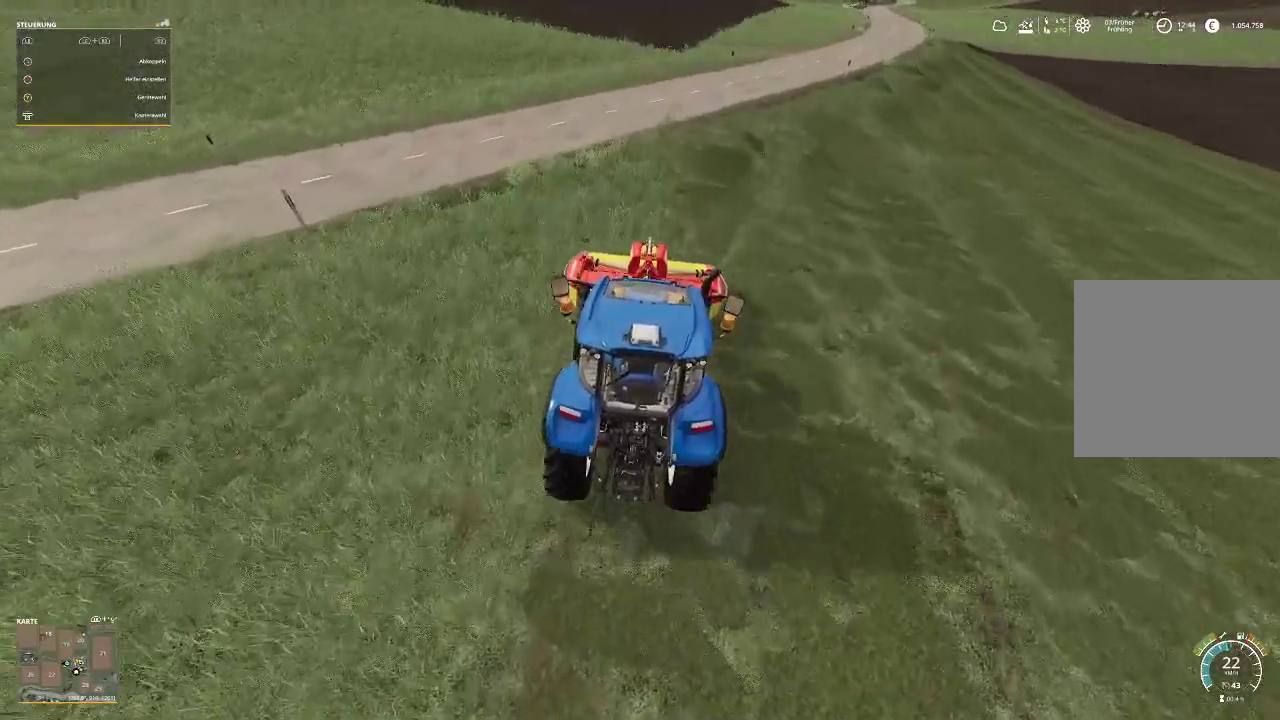
{"buttons": ["R2"], "left_stick": "center", "right_stick": "center", "events": []}
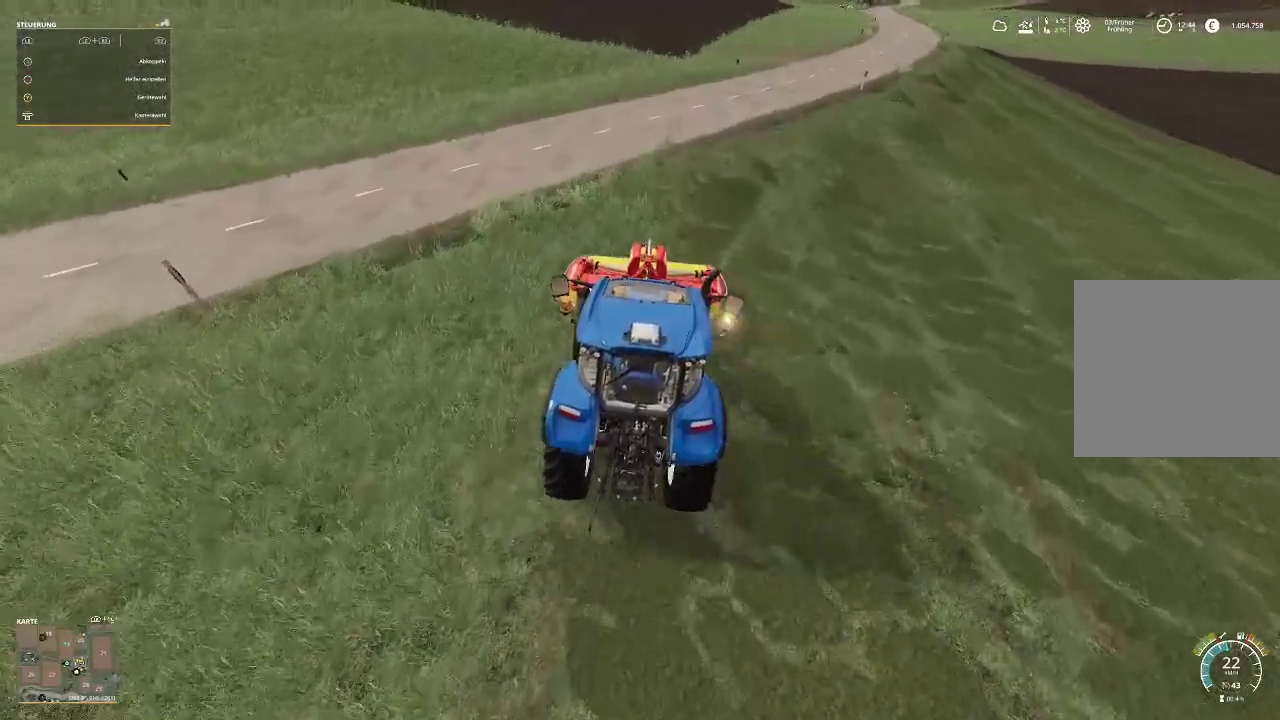
{"buttons": ["R2"], "left_stick": "center", "right_stick": "center", "events": []}
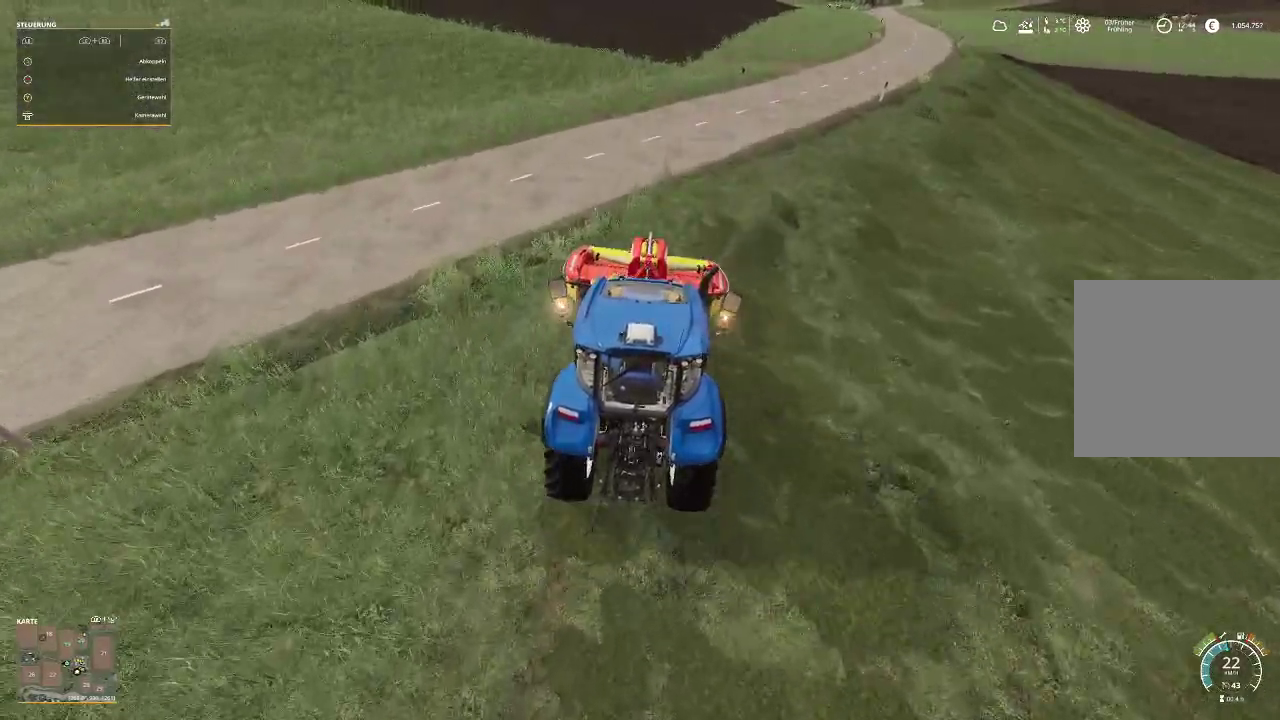
{"buttons": ["R2"], "left_stick": "center", "right_stick": "center", "events": []}
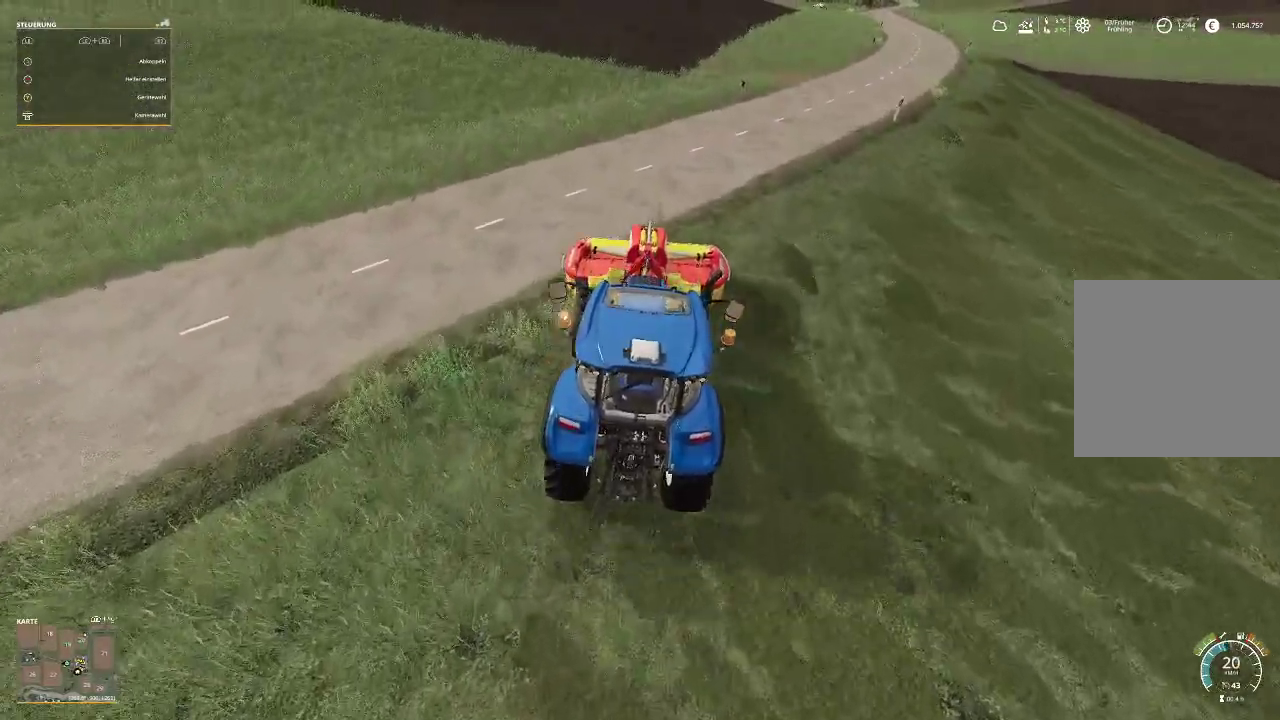
{"buttons": [], "left_stick": "center", "right_stick": "center", "events": [[300, "R2", "up"]]}
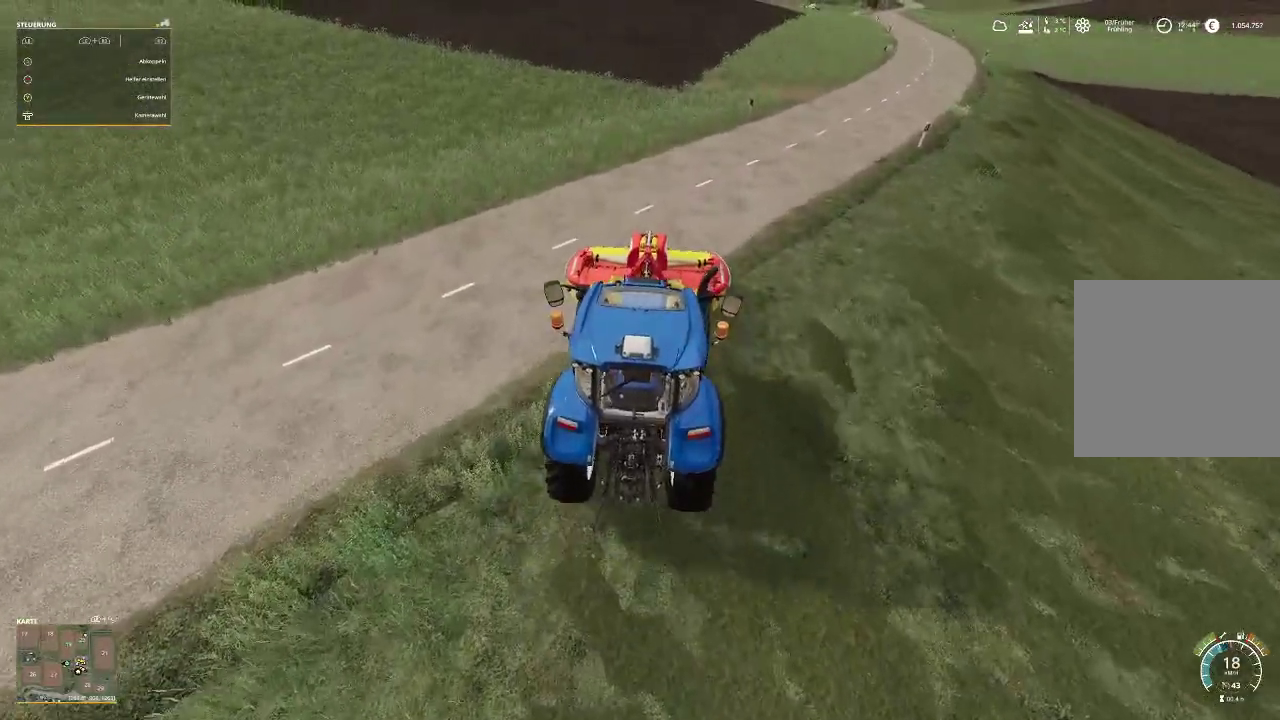
{"buttons": [], "left_stick": "center", "right_stick": "left", "events": [[200, "right_stick", "left"]]}
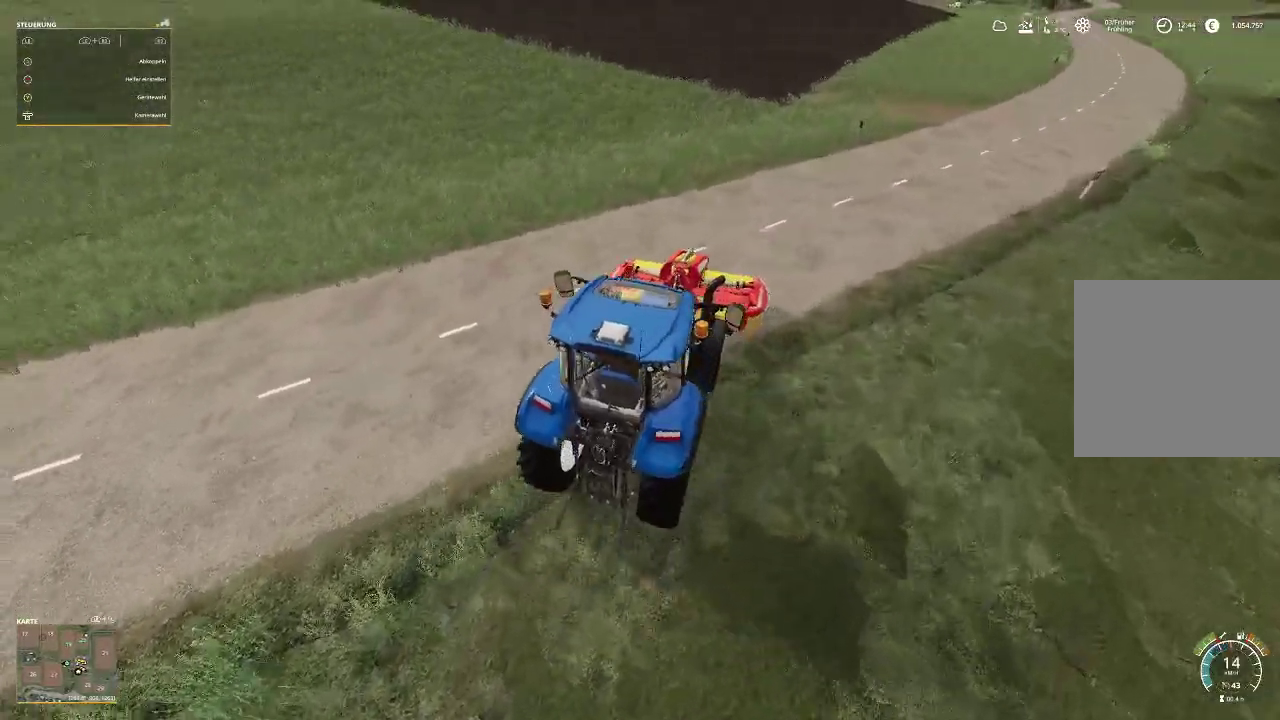
{"buttons": [], "left_stick": "center", "right_stick": "center", "events": [[467, "right_stick", "center"]]}
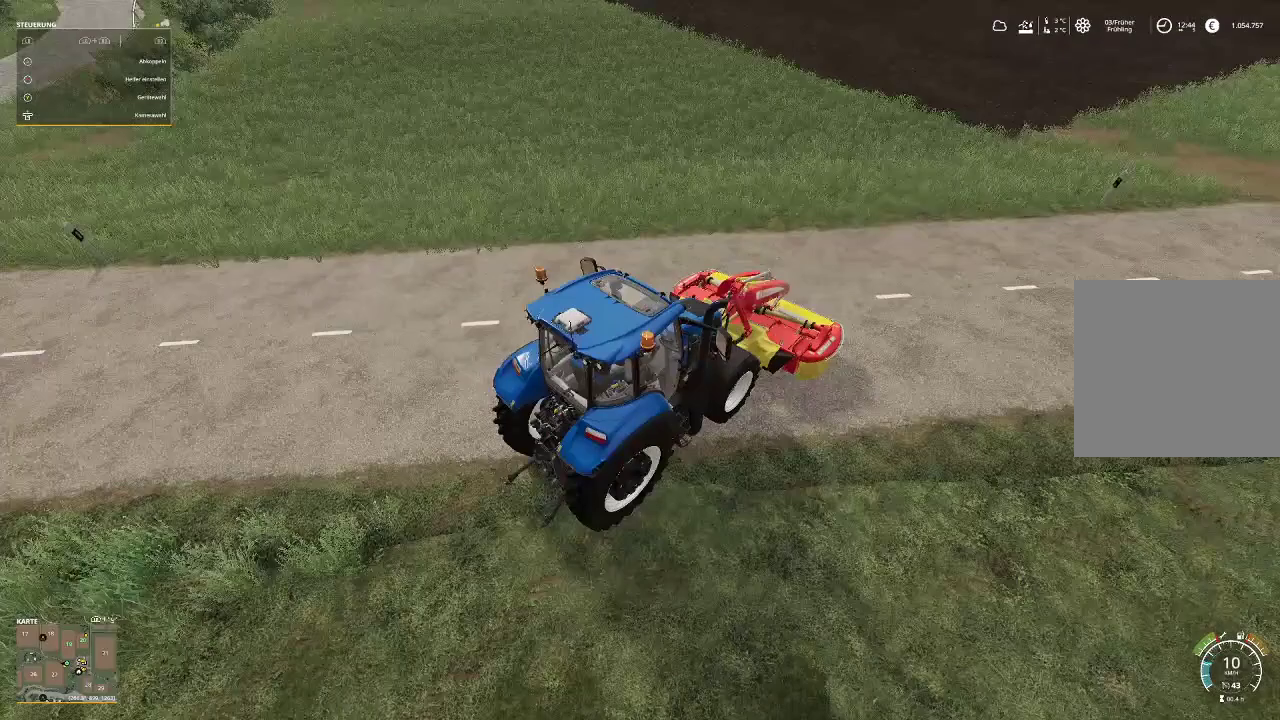
{"buttons": ["L2"], "left_stick": "center", "right_stick": "center", "events": [[167, "L2", "down"]]}
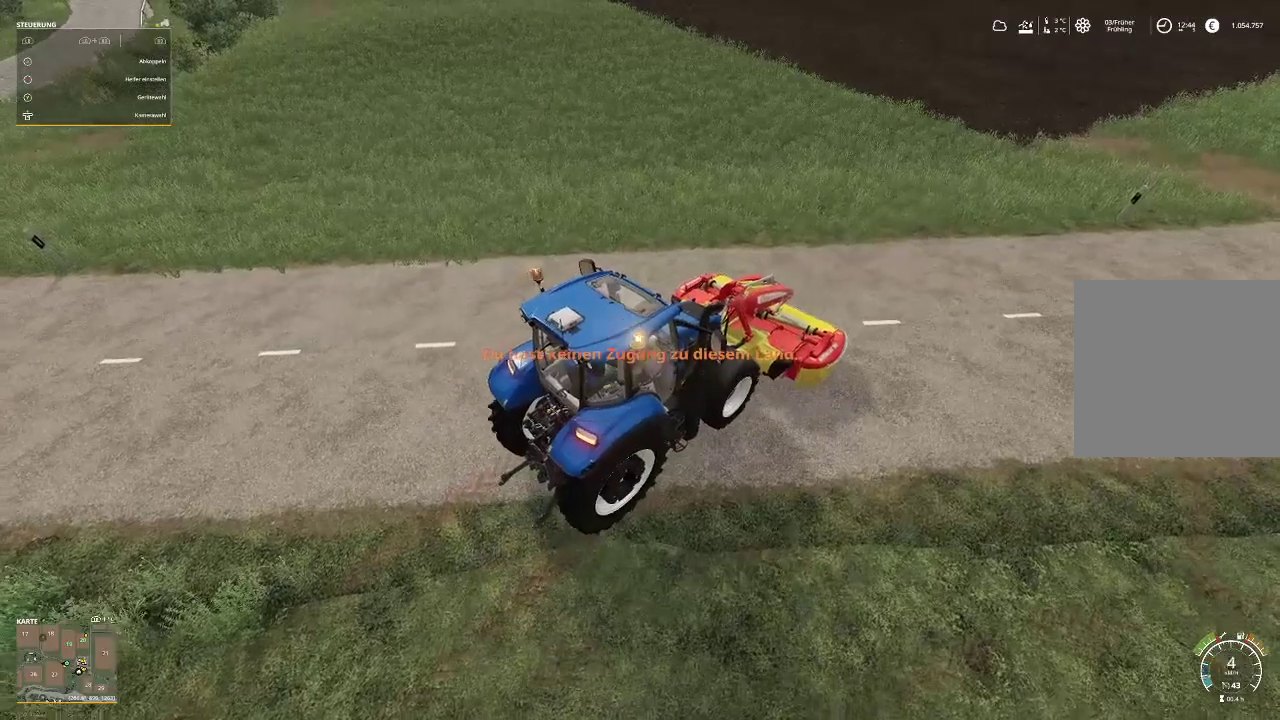
{"buttons": [], "left_stick": "center", "right_stick": "center", "events": [[400, "L2", "up"]]}
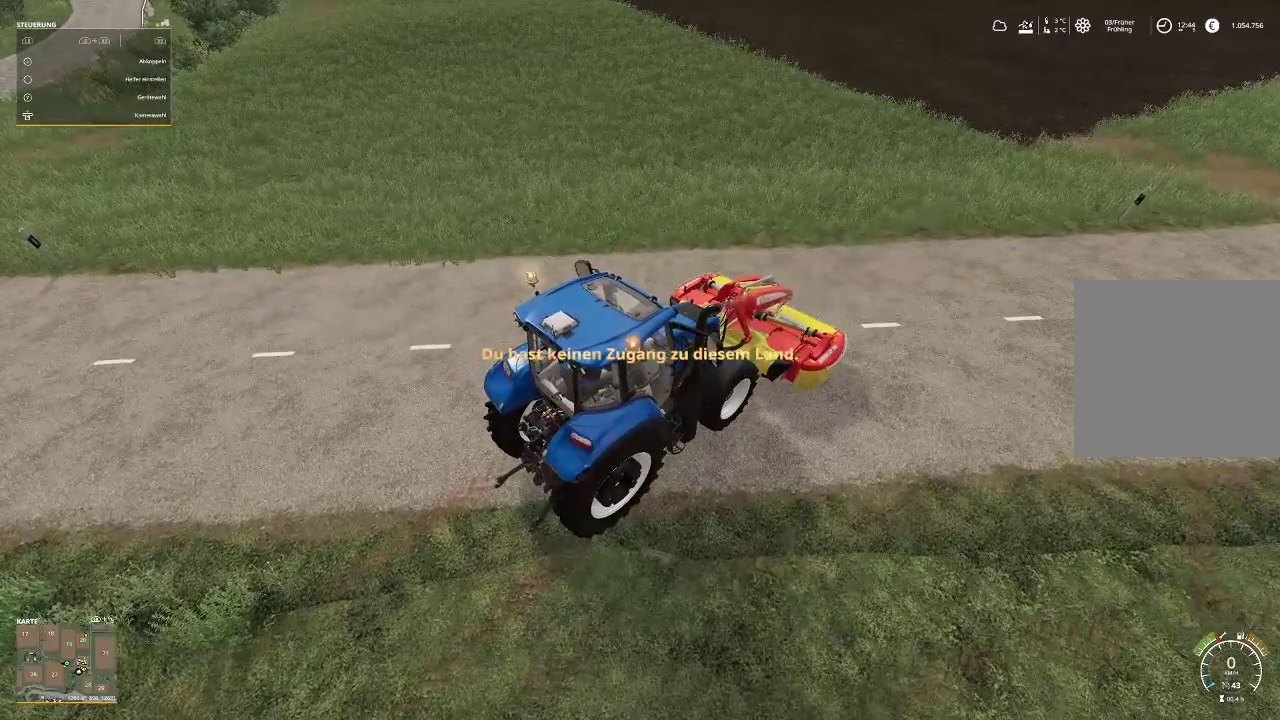
{"buttons": ["L2"], "left_stick": "center", "right_stick": "center", "events": [[200, "L2", "down"]]}
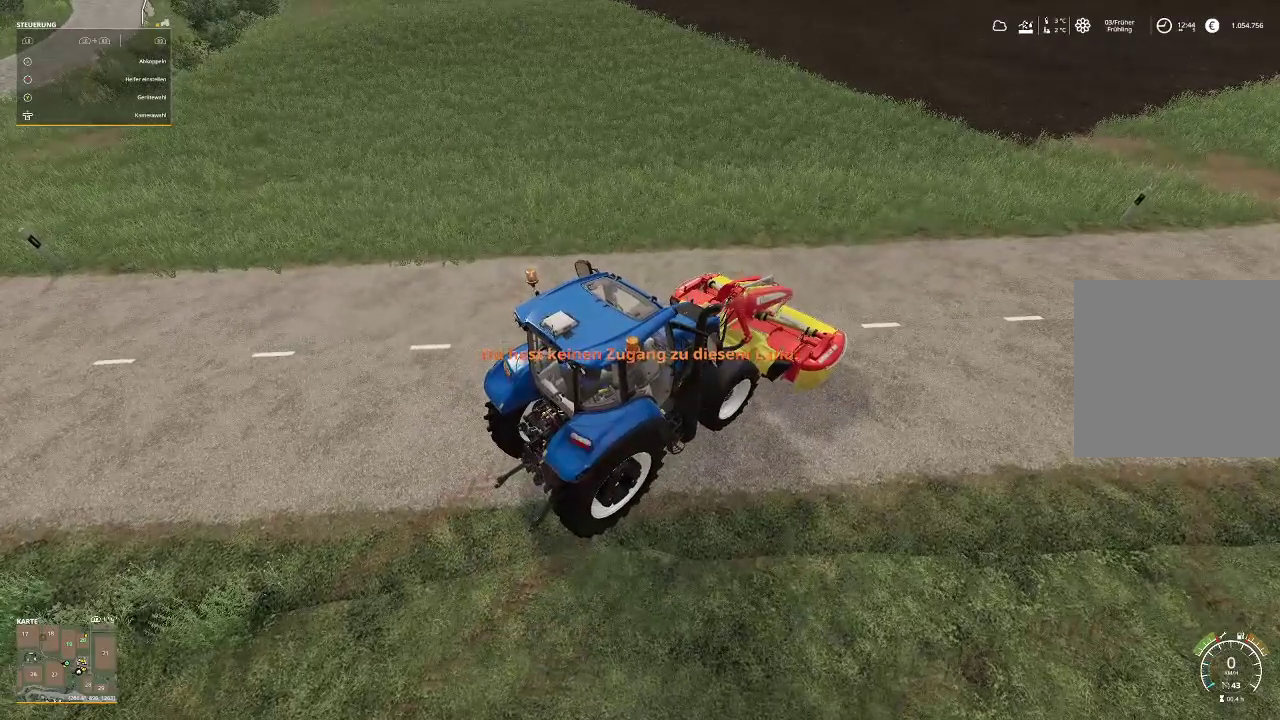
{"buttons": ["L2"], "left_stick": "right", "right_stick": "center", "events": [[67, "left_stick", "right"]]}
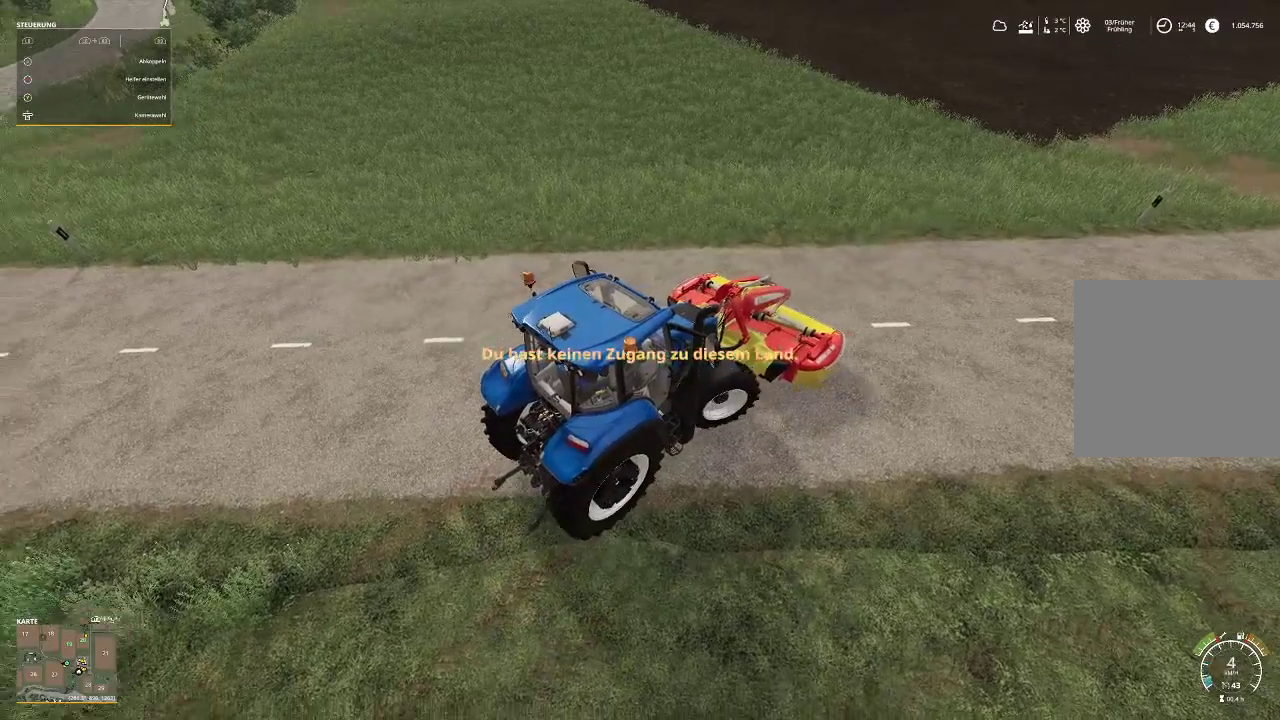
{"buttons": ["L2"], "left_stick": "right", "right_stick": "center", "events": []}
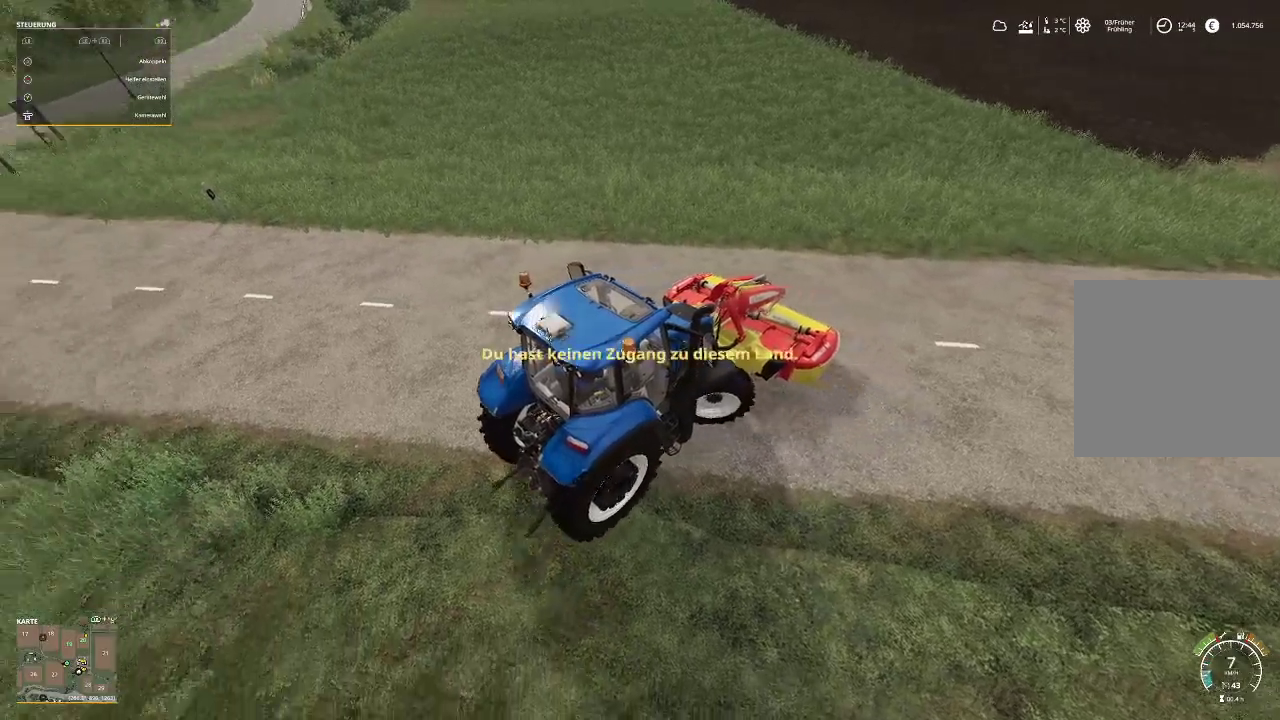
{"buttons": ["L2"], "left_stick": "right", "right_stick": "center", "events": []}
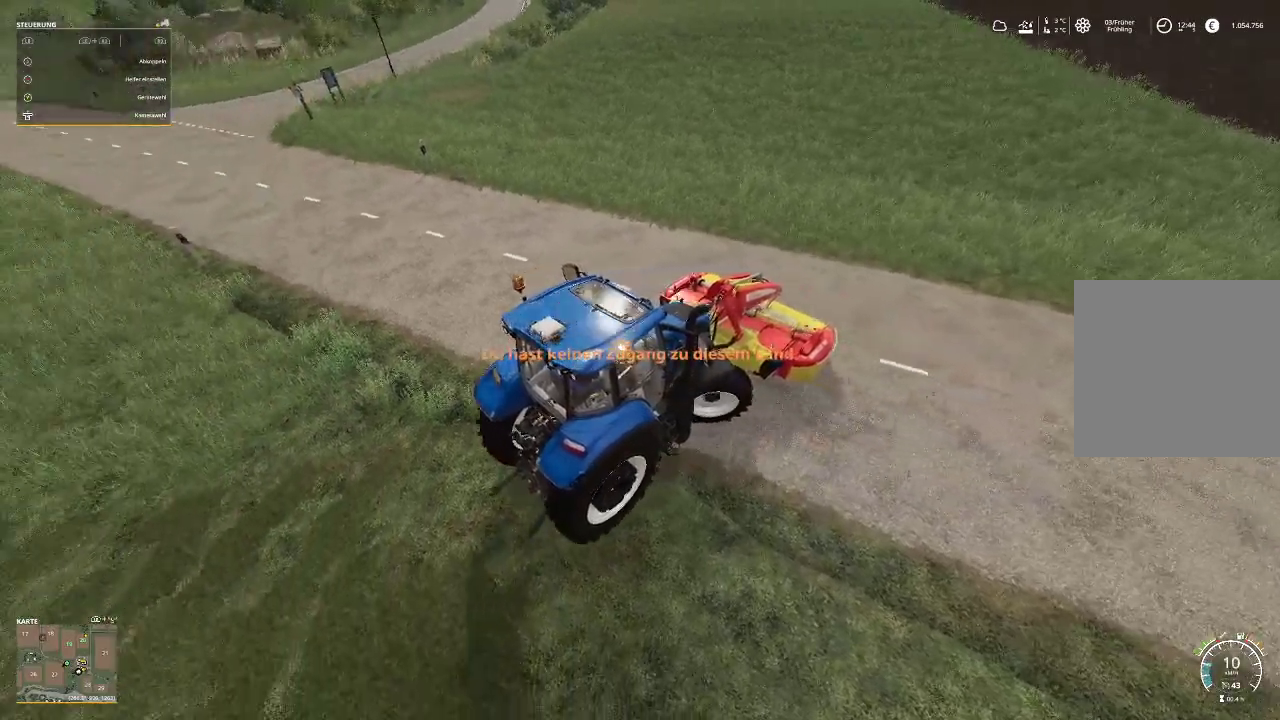
{"buttons": [], "left_stick": "right", "right_stick": "center", "events": [[267, "L2", "up"]]}
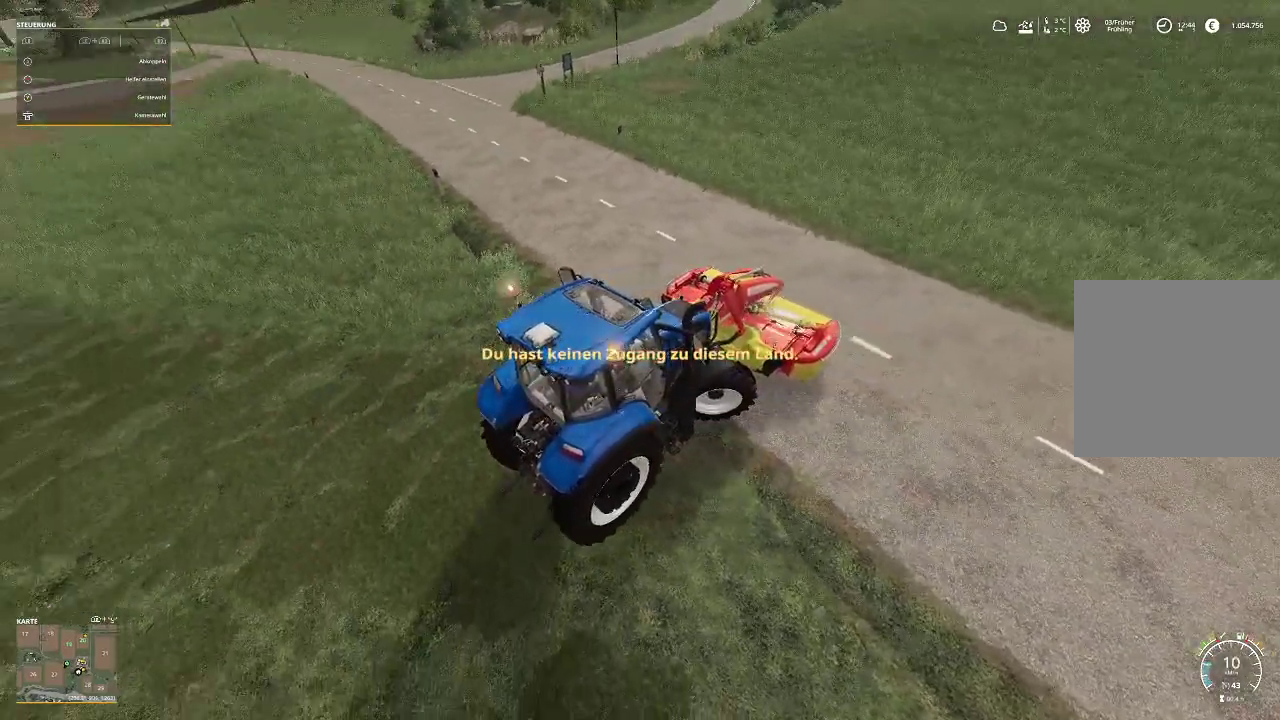
{"buttons": [], "left_stick": "right", "right_stick": "center", "events": []}
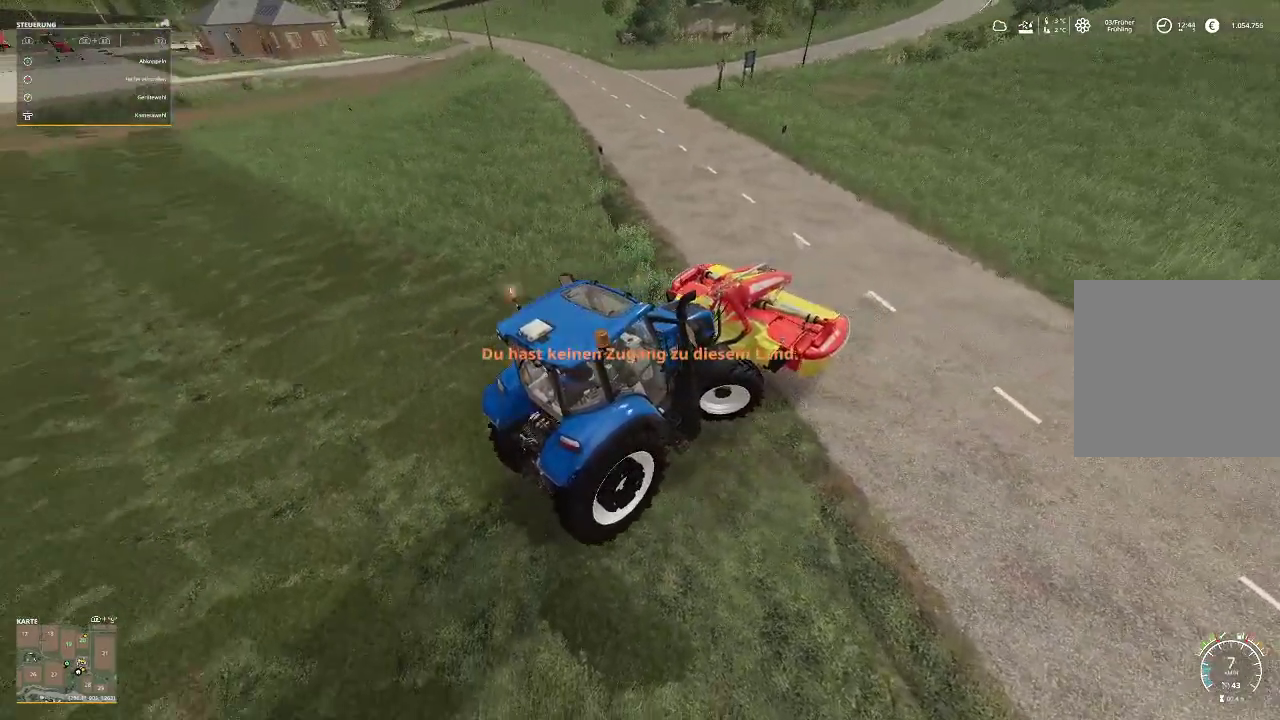
{"buttons": [], "left_stick": "right", "right_stick": "center", "events": []}
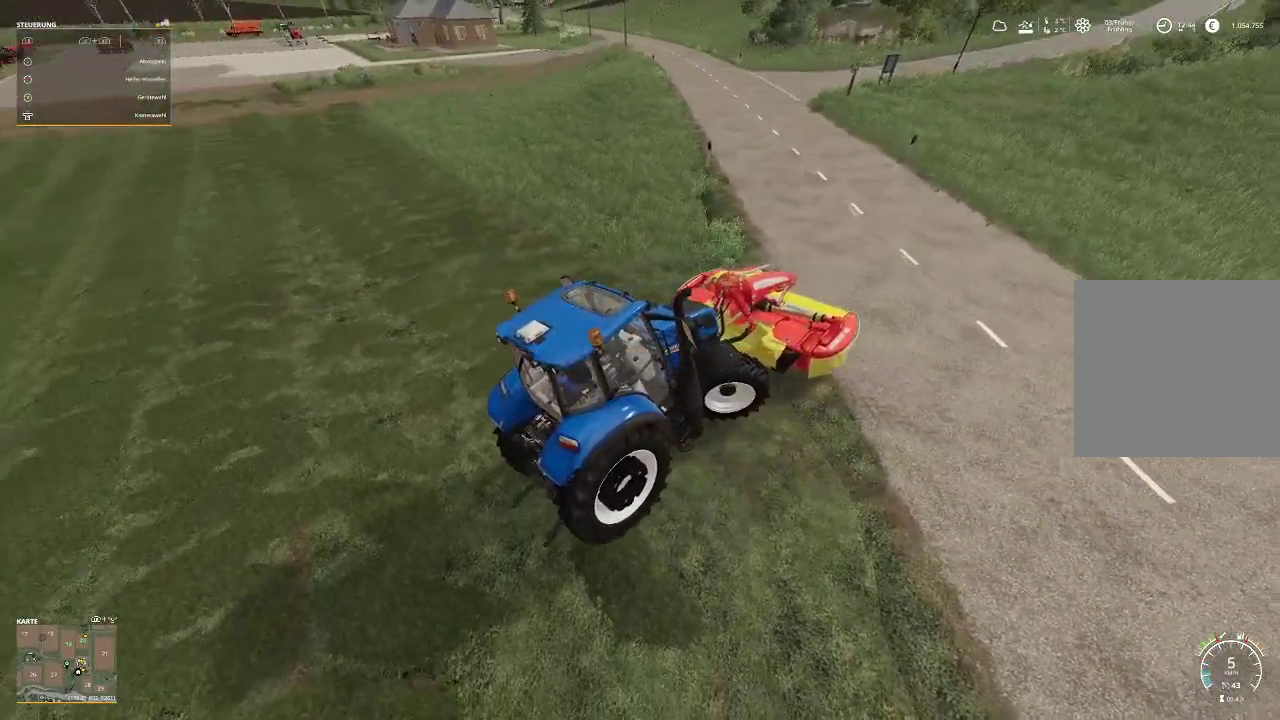
{"buttons": ["R2"], "left_stick": "right", "right_stick": "center", "events": [[333, "R2", "down"]]}